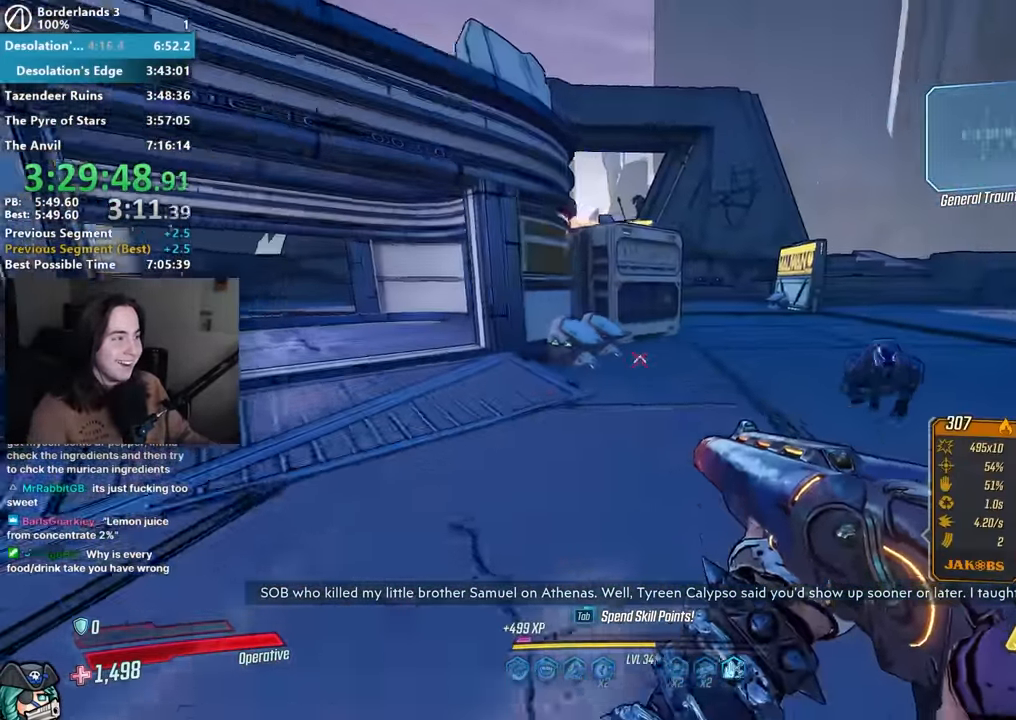
Gameplay with keyboard and mouse; each line is a JSON object with the keys and mouse buttons held at the frame after it. "events" lists presses ("down") and releases ("up") of "1", "3", "4", "5", "a", "alt", "b", "c", "caps_lock", "ctrl", "d", "down", "e", "f", "f1", "f2", "g", "left", "q", "r", "return", "right", "s", "shift", "space", "t", "tab", "up", "v", "w", "x", "z", "mouse_left", "mouse_middle", "mouse_right", "mouse_mb4", "mouse_mb5", "mouse_wheel_up" and "mouse_wheel_down" between this image and that frame as [ms after this image, input, new state], when the widget could be followed in between. "mouse_left", "mouse_middle", "mouse_right", "mouse_mb4", "mouse_mb5", "mouse_wheel_up", "mouse_wheel_down" = the "left", "middle", "right", "mb4", "mb5", "wheel_up", "wheel_down" buttons of the "mouse" list. No other keys are recorded. Not read: 2 mouse_move other_keys.
{"keys": ["a"], "mouse": [], "events": [[50, "space", "down"], [133, "d", "down"], [183, "space", "up"], [183, "w", "up"], [367, "d", "up"], [467, "a", "down"]]}
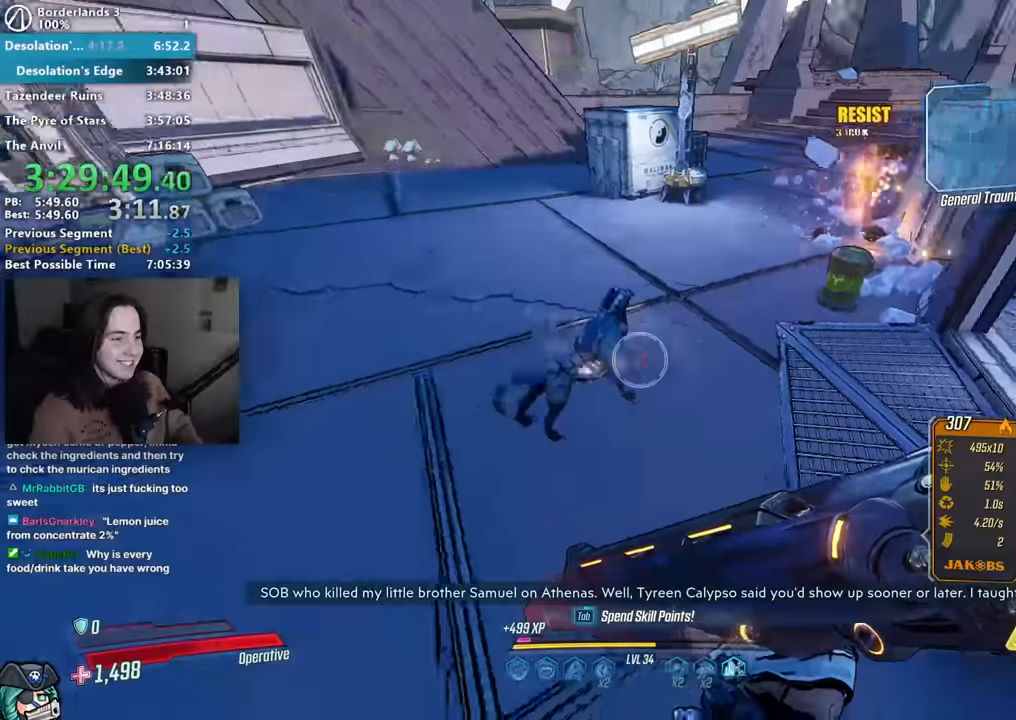
{"keys": ["w"], "mouse": ["left", "right"], "events": [[150, "w", "down"], [200, "a", "up"], [283, "mouse_right", "down"], [467, "mouse_left", "down"]]}
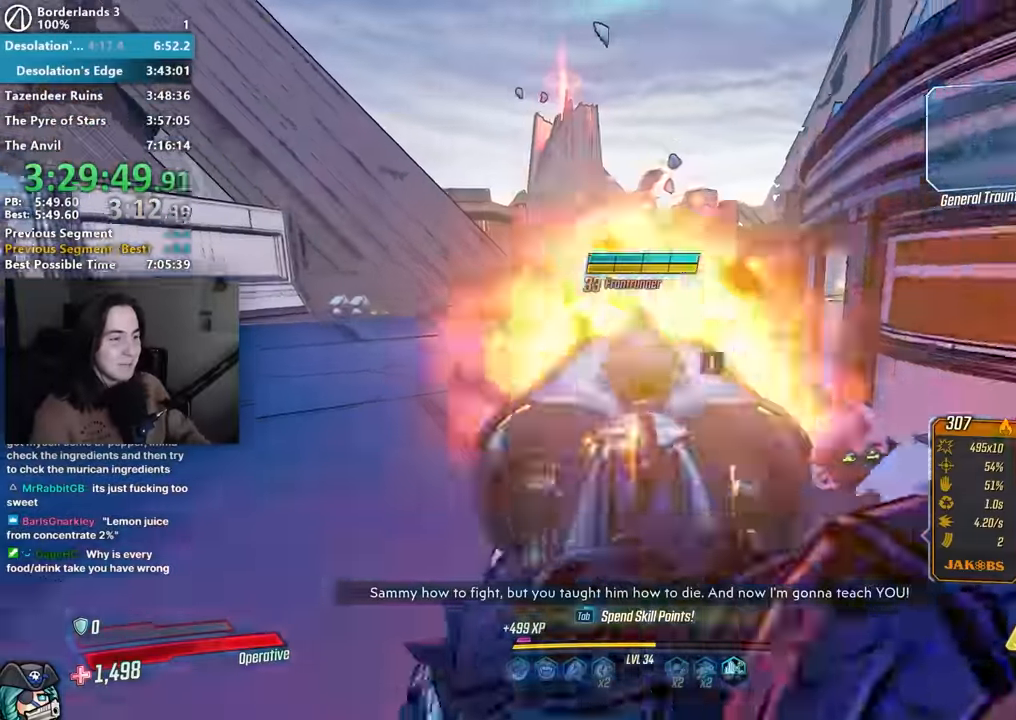
{"keys": ["d", "shift", "w"], "mouse": [], "events": [[17, "1", "down"], [17, "3", "down"], [67, "1", "up"], [67, "mouse_left", "up"], [67, "mouse_right", "up"], [117, "3", "up"], [217, "d", "down"], [217, "shift", "down"], [317, "shift", "up"], [400, "shift", "down"]]}
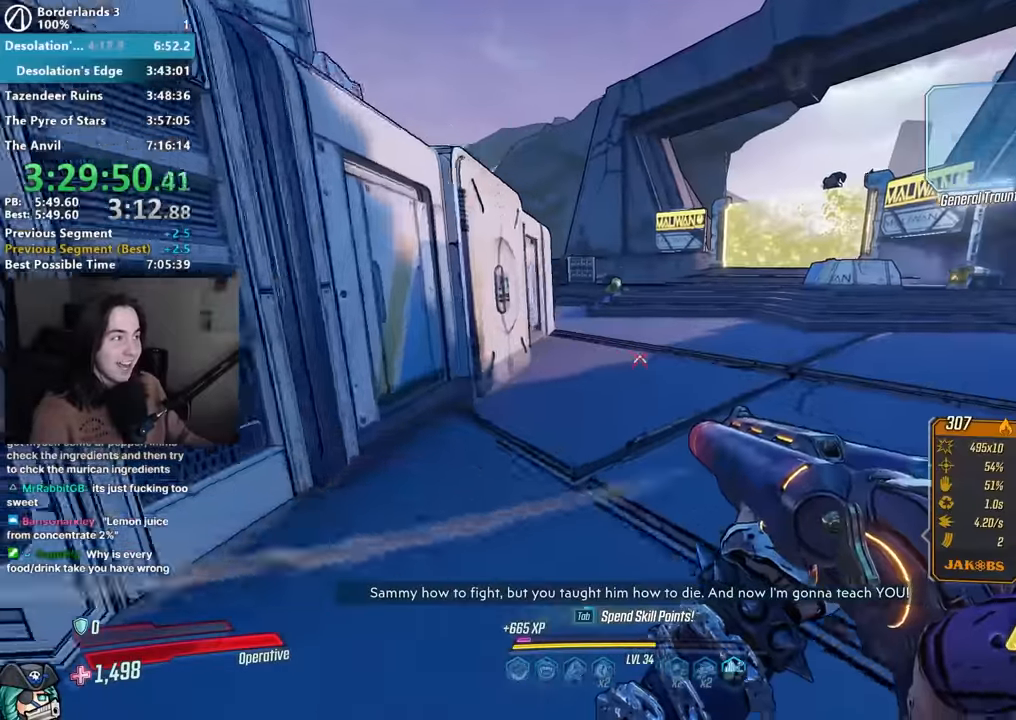
{"keys": ["d", "w"], "mouse": [], "events": [[33, "shift", "up"], [133, "d", "up"], [333, "space", "down"], [367, "d", "down"], [367, "space", "up"]]}
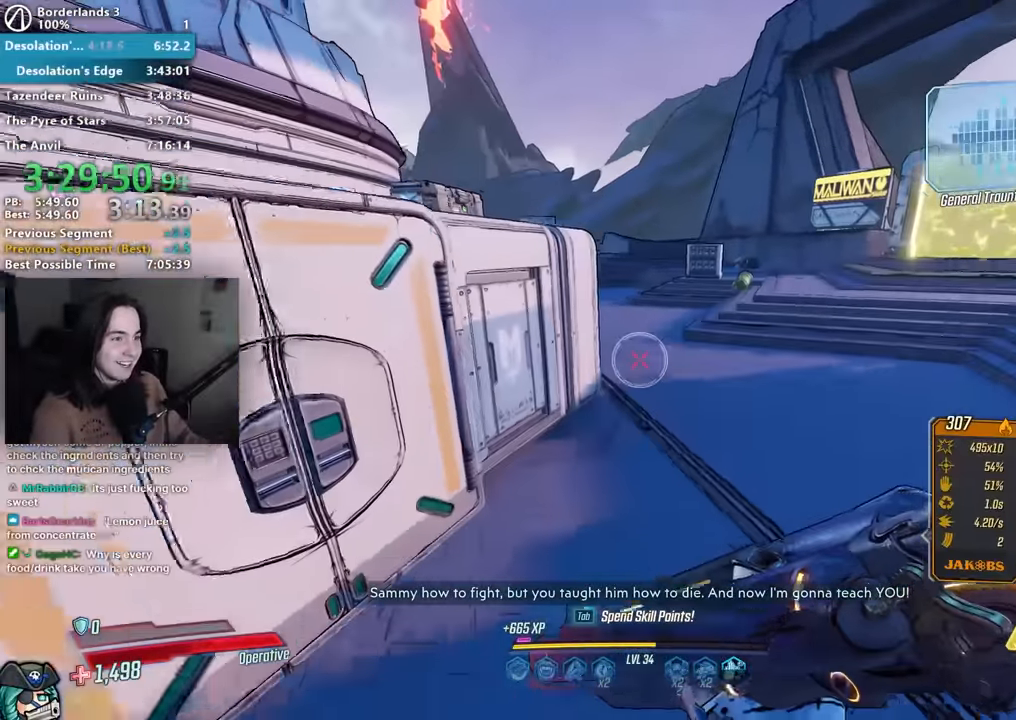
{"keys": ["w"], "mouse": ["right"], "events": [[200, "d", "up"], [383, "mouse_right", "down"]]}
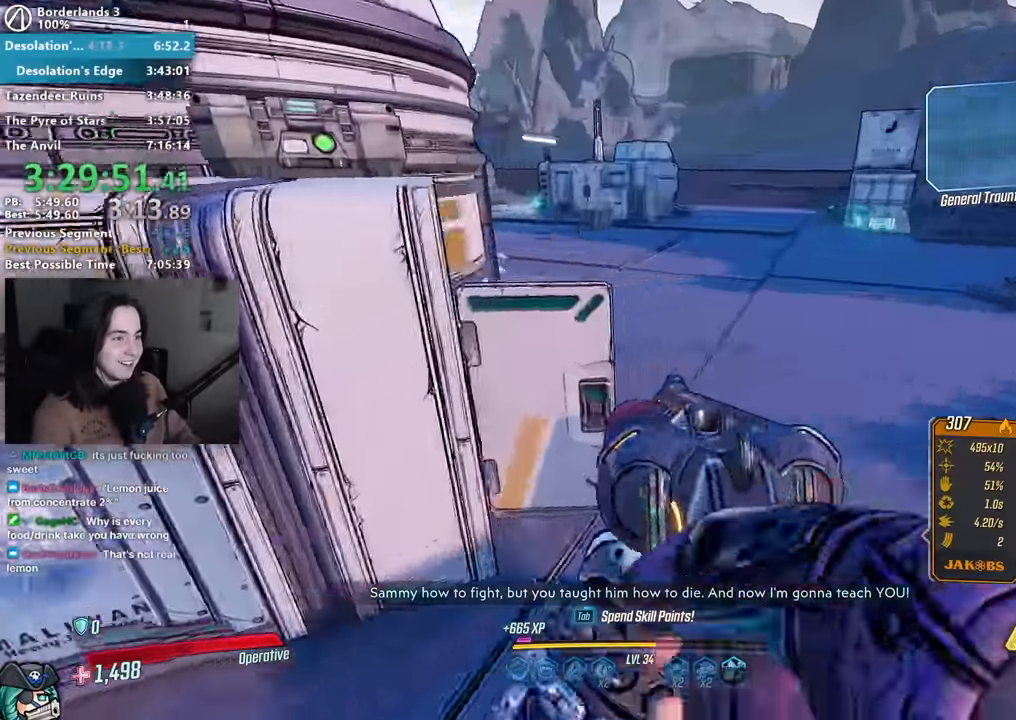
{"keys": ["d", "w"], "mouse": [], "events": [[117, "1", "down"], [117, "mouse_left", "down"], [167, "3", "down"], [217, "1", "up"], [217, "mouse_left", "up"], [217, "mouse_right", "up"], [250, "3", "up"], [300, "w", "up"], [400, "d", "down"], [450, "w", "down"]]}
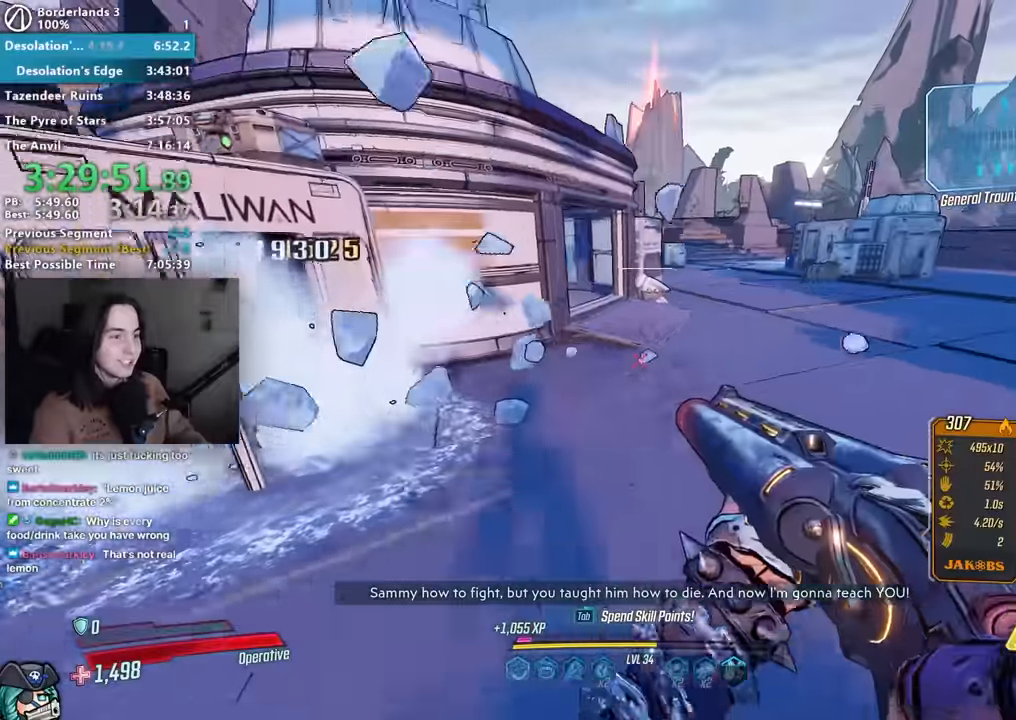
{"keys": ["w"], "mouse": [], "events": [[33, "space", "down"], [183, "d", "up"], [183, "shift", "down"], [183, "space", "up"], [283, "a", "down"], [283, "shift", "up"], [367, "shift", "down"], [500, "a", "up"], [500, "shift", "up"]]}
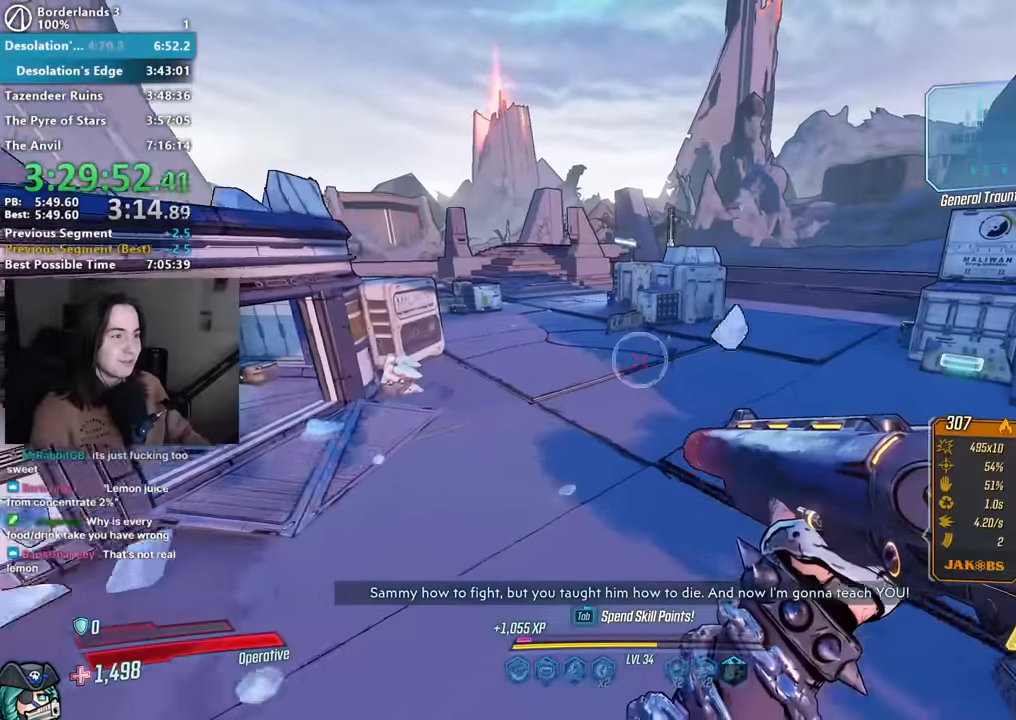
{"keys": ["w"], "mouse": [], "events": [[100, "mouse_right", "down"], [333, "mouse_left", "down"], [350, "1", "down"], [383, "3", "down"], [433, "1", "up"], [433, "mouse_right", "up"], [483, "3", "up"], [483, "mouse_left", "up"]]}
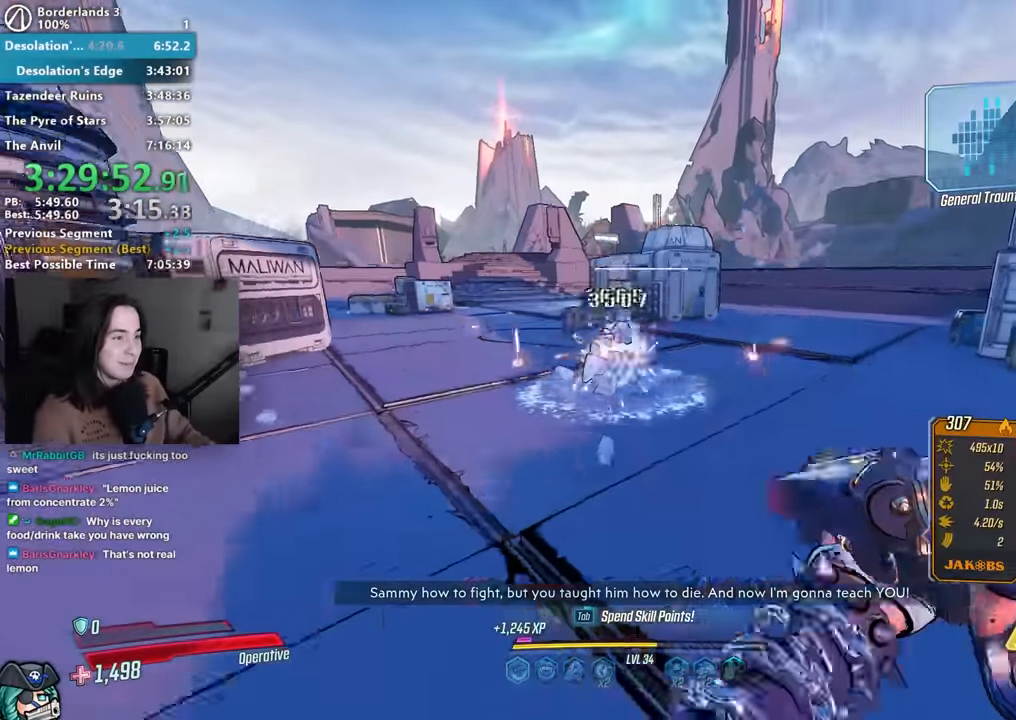
{"keys": ["shift", "w"], "mouse": [], "events": [[33, "shift", "down"], [117, "shift", "up"], [217, "d", "down"], [250, "shift", "down"], [350, "d", "up"], [350, "shift", "up"], [450, "shift", "down"]]}
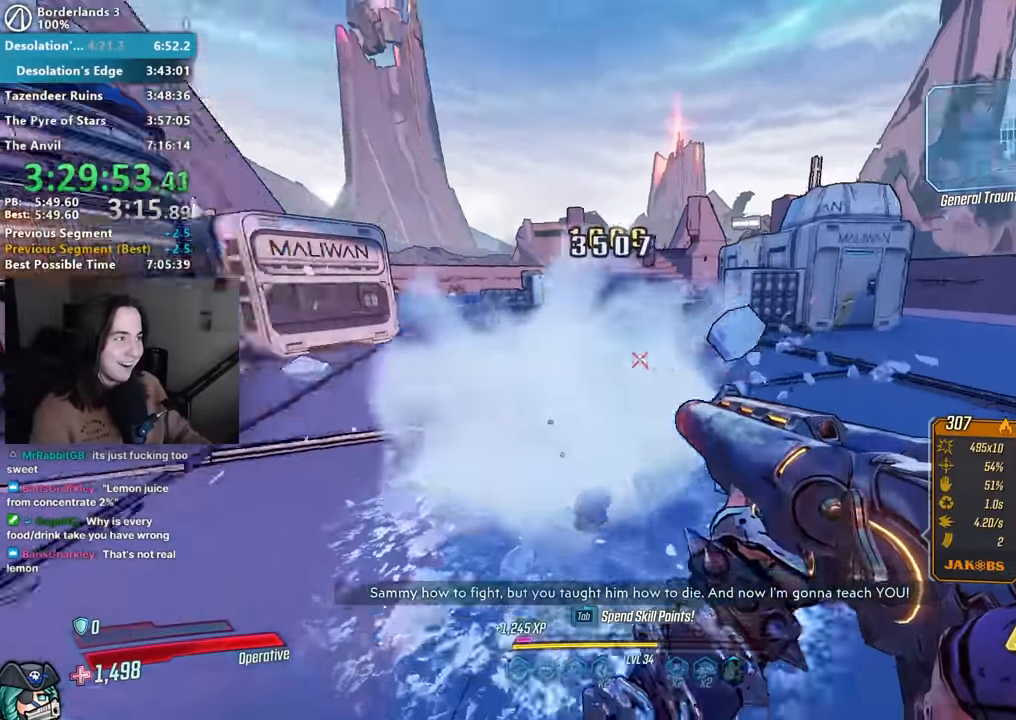
{"keys": ["w"], "mouse": ["right"], "events": [[50, "shift", "up"], [50, "space", "down"], [133, "d", "down"], [133, "space", "up"], [183, "a", "down"], [283, "a", "up"], [367, "d", "up"], [467, "mouse_right", "down"]]}
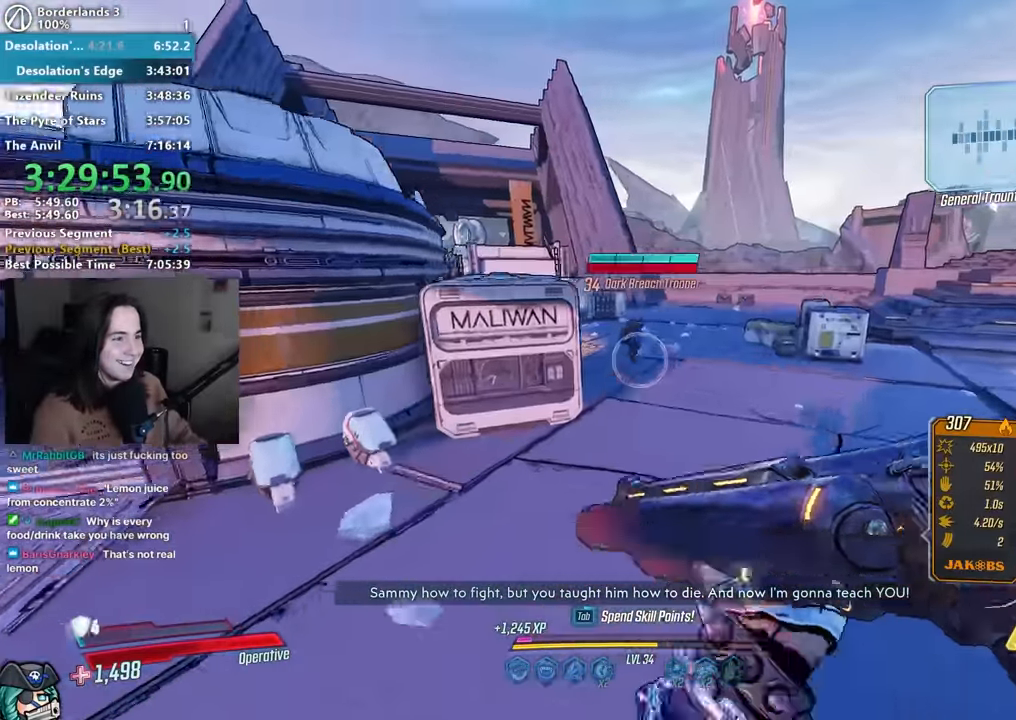
{"keys": ["w"], "mouse": [], "events": [[150, "mouse_left", "down"], [200, "1", "down"], [200, "3", "down"], [283, "1", "up"], [283, "3", "up"], [283, "mouse_left", "up"], [283, "mouse_right", "up"], [450, "a", "down"], [450, "shift", "down"], [467, "a", "up"], [467, "shift", "up"]]}
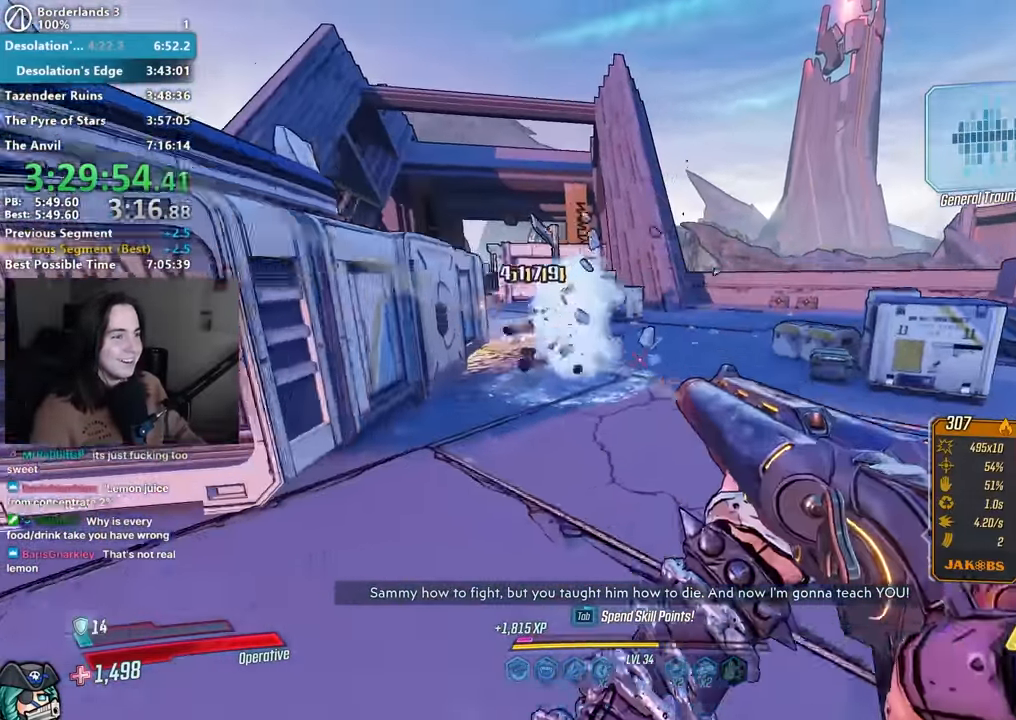
{"keys": ["a", "shift", "w"], "mouse": [], "events": [[67, "a", "down"], [67, "shift", "down"], [167, "shift", "up"], [267, "shift", "down"], [400, "shift", "up"], [500, "shift", "down"]]}
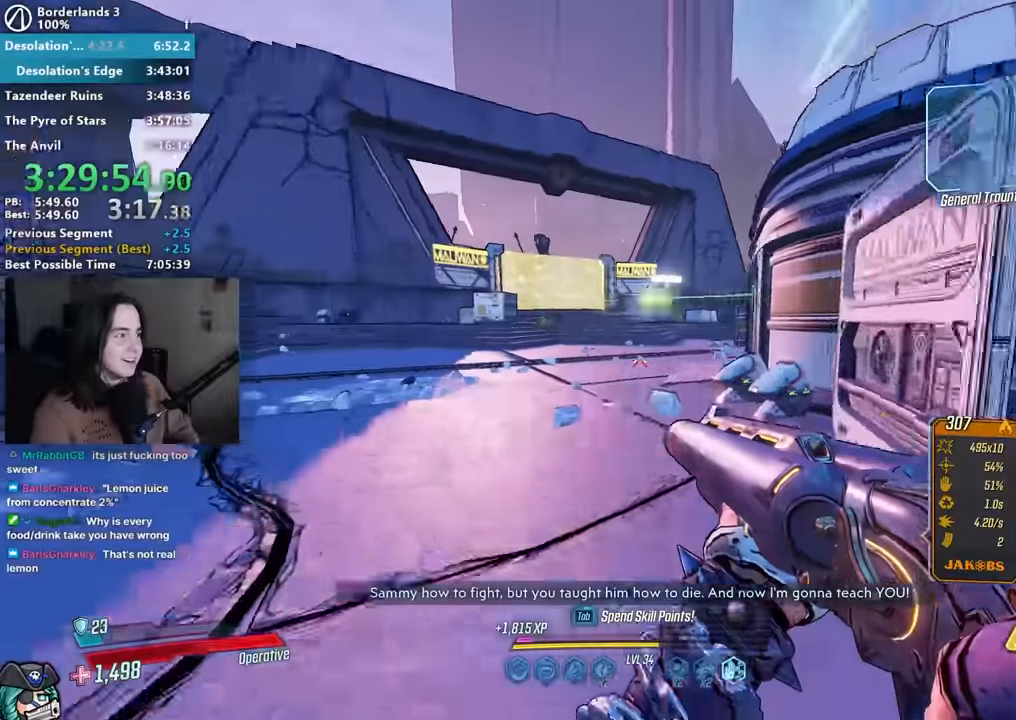
{"keys": ["w"], "mouse": ["mb4"], "events": [[100, "shift", "up"], [183, "shift", "down"], [233, "a", "up"], [267, "shift", "up"], [417, "mouse_mb4", "down"]]}
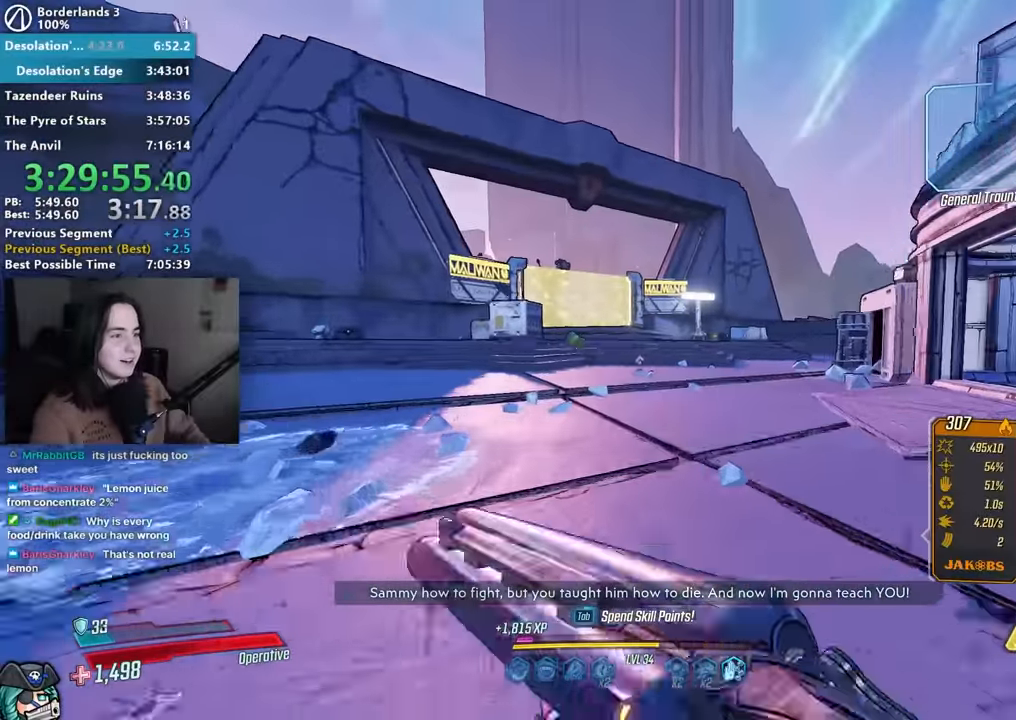
{"keys": ["w"], "mouse": [], "events": [[100, "mouse_mb4", "up"], [150, "shift", "down"], [250, "mouse_mb4", "down"], [250, "shift", "up"], [383, "mouse_mb4", "up"]]}
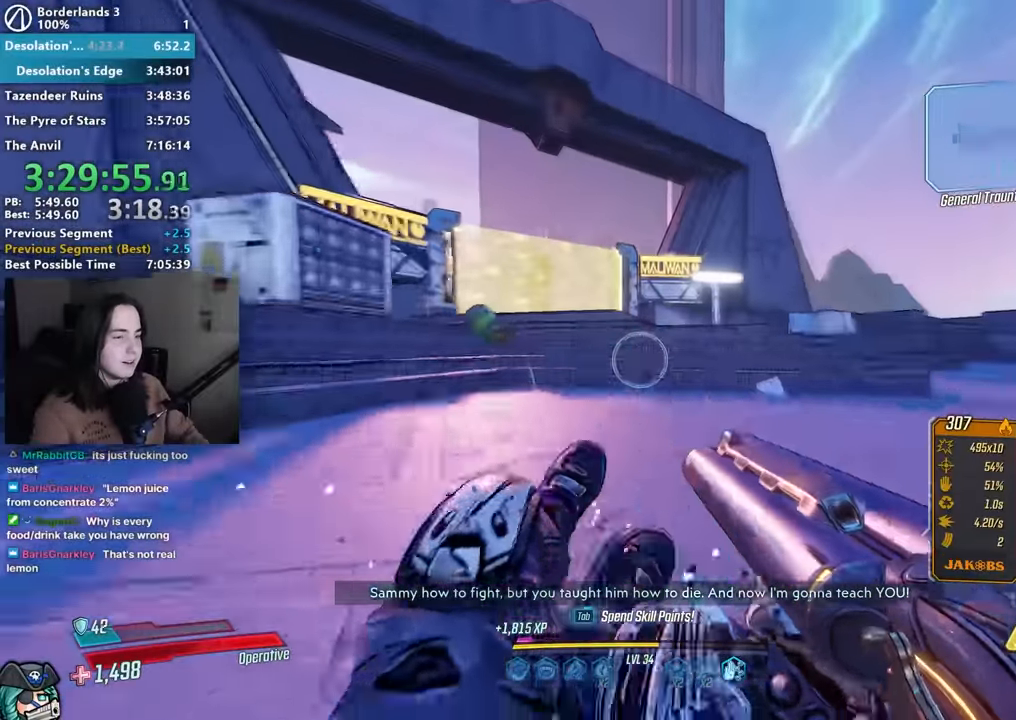
{"keys": ["w"], "mouse": ["mb4"], "events": [[67, "shift", "down"], [150, "mouse_mb4", "down"], [167, "shift", "up"], [300, "mouse_mb4", "up"], [350, "shift", "down"], [400, "mouse_mb4", "down"], [450, "shift", "up"]]}
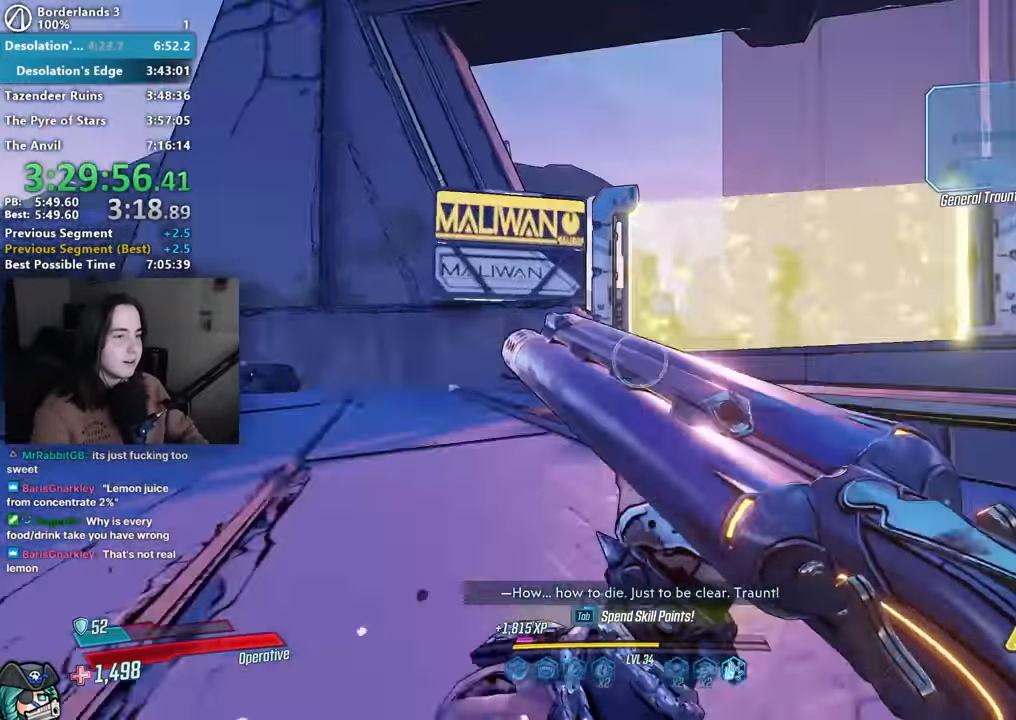
{"keys": [], "mouse": [], "events": [[33, "mouse_mb4", "up"], [33, "shift", "down"], [133, "shift", "up"], [183, "w", "up"], [234, "mouse_middle", "down"], [284, "mouse_middle", "up"], [284, "r", "down"], [317, "r", "up"]]}
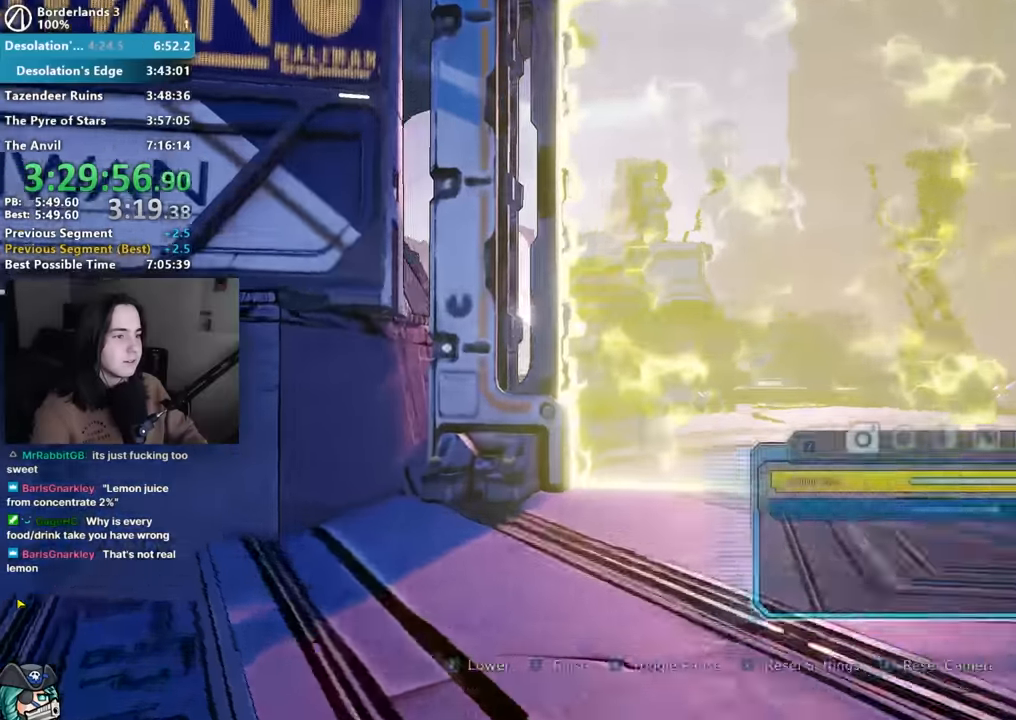
{"keys": ["w"], "mouse": [], "events": [[150, "a", "down"], [200, "w", "down"], [434, "a", "up"]]}
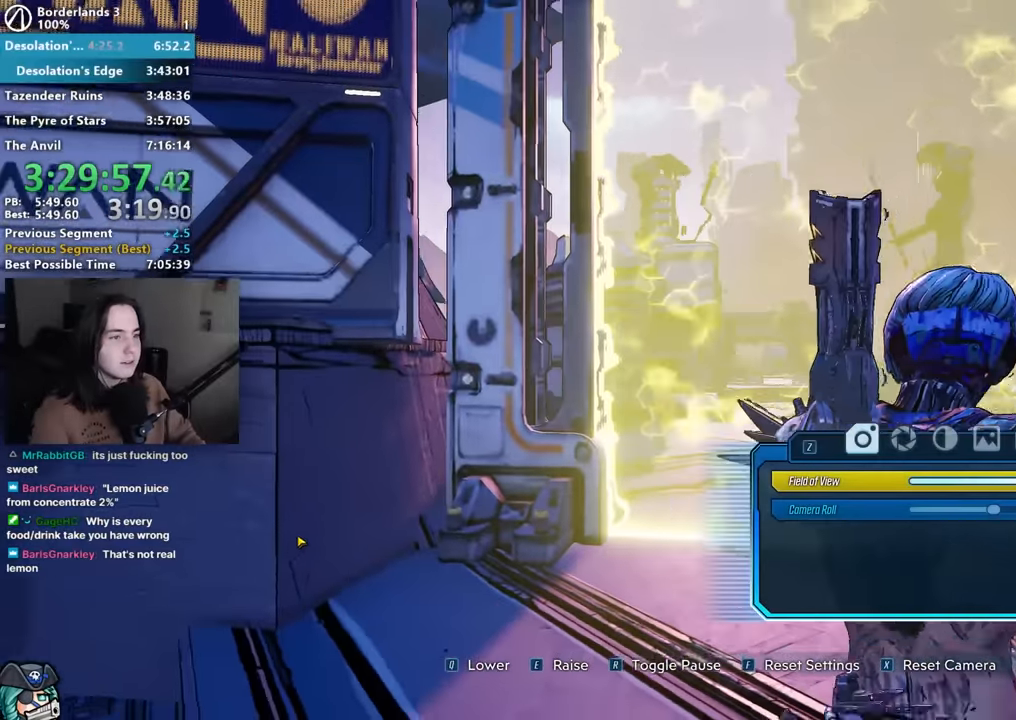
{"keys": [], "mouse": [], "events": [[167, "w", "up"]]}
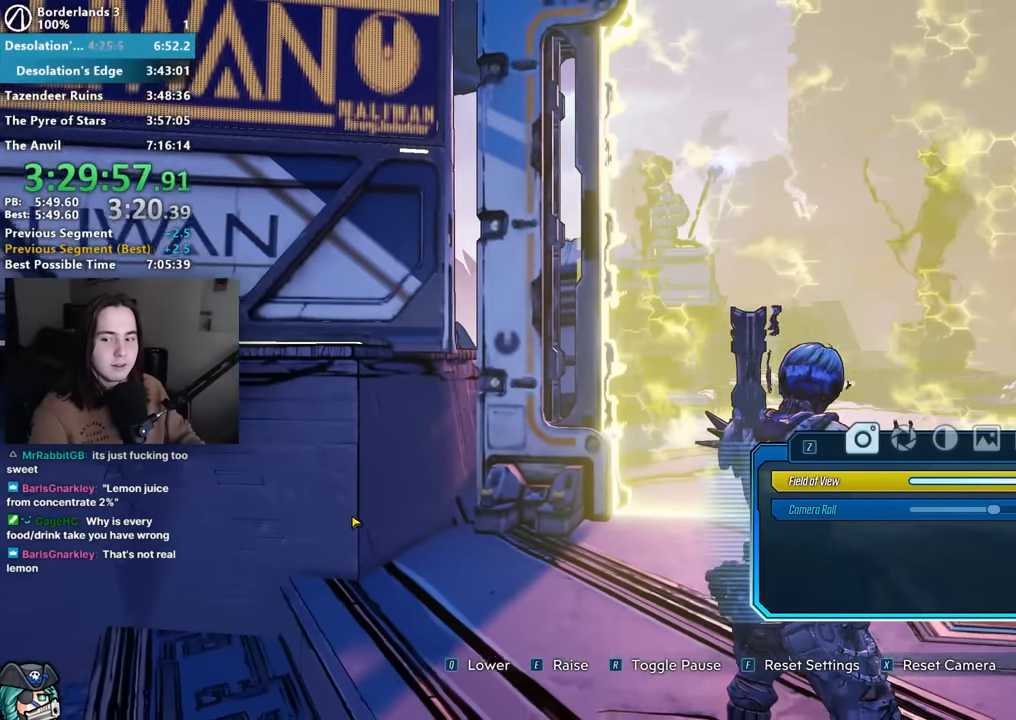
{"keys": [], "mouse": [], "events": []}
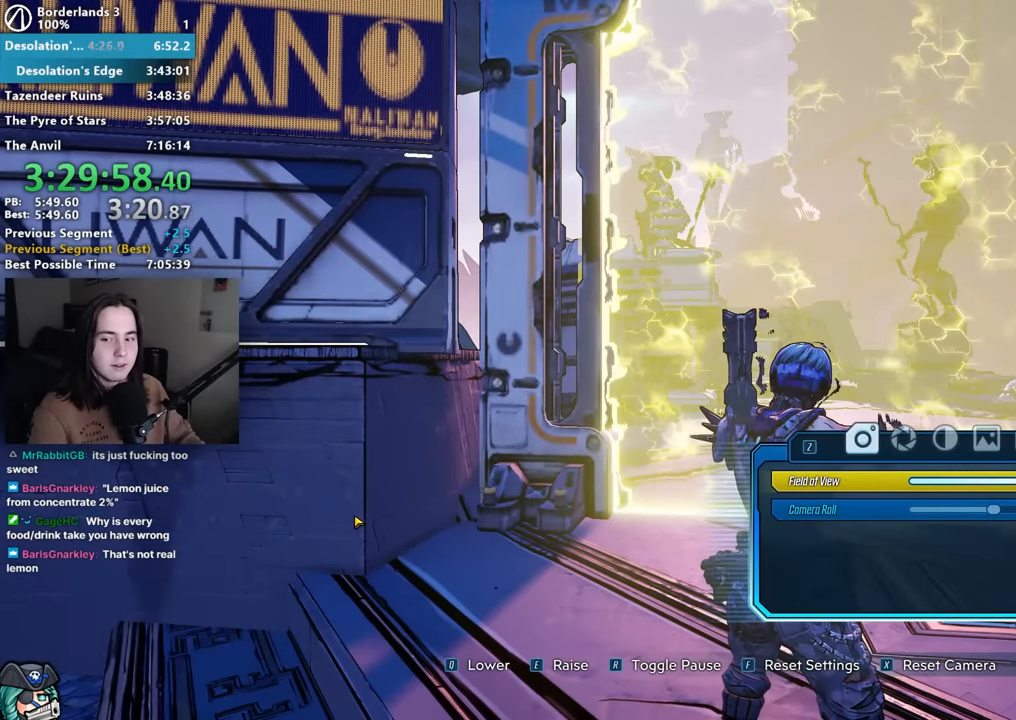
{"keys": [], "mouse": [], "events": []}
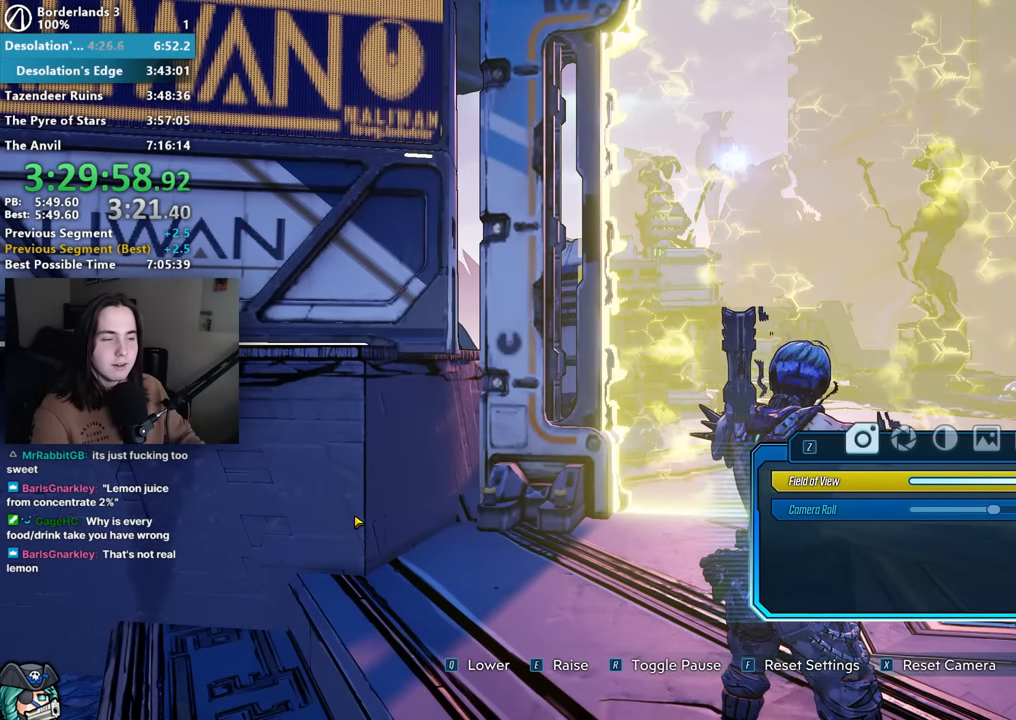
{"keys": [], "mouse": [], "events": []}
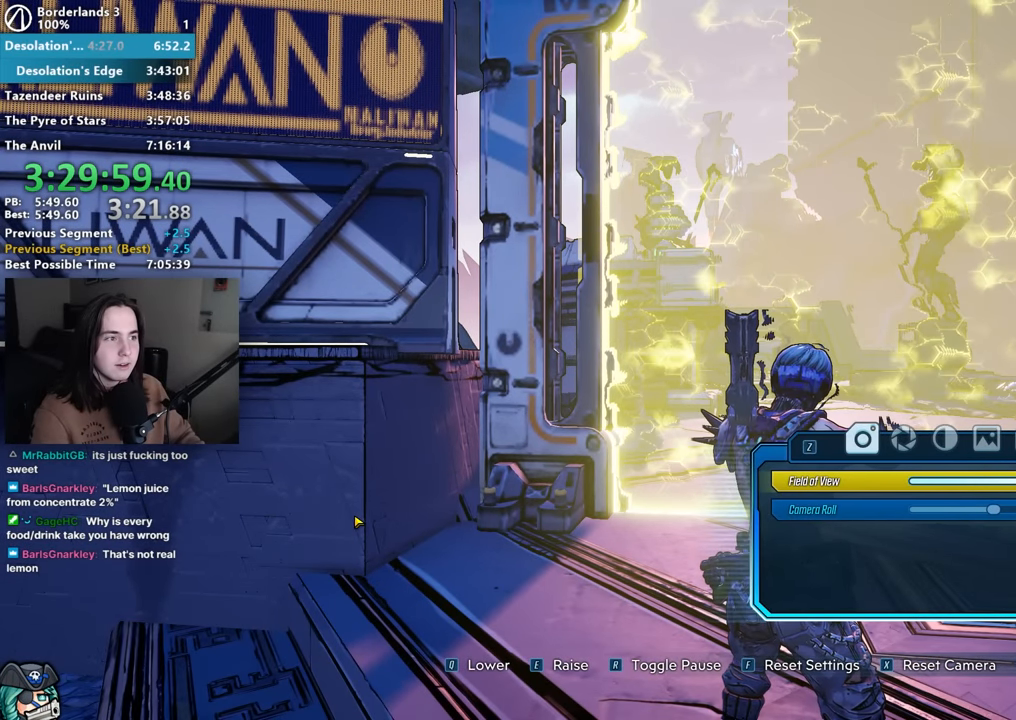
{"keys": [], "mouse": [], "events": []}
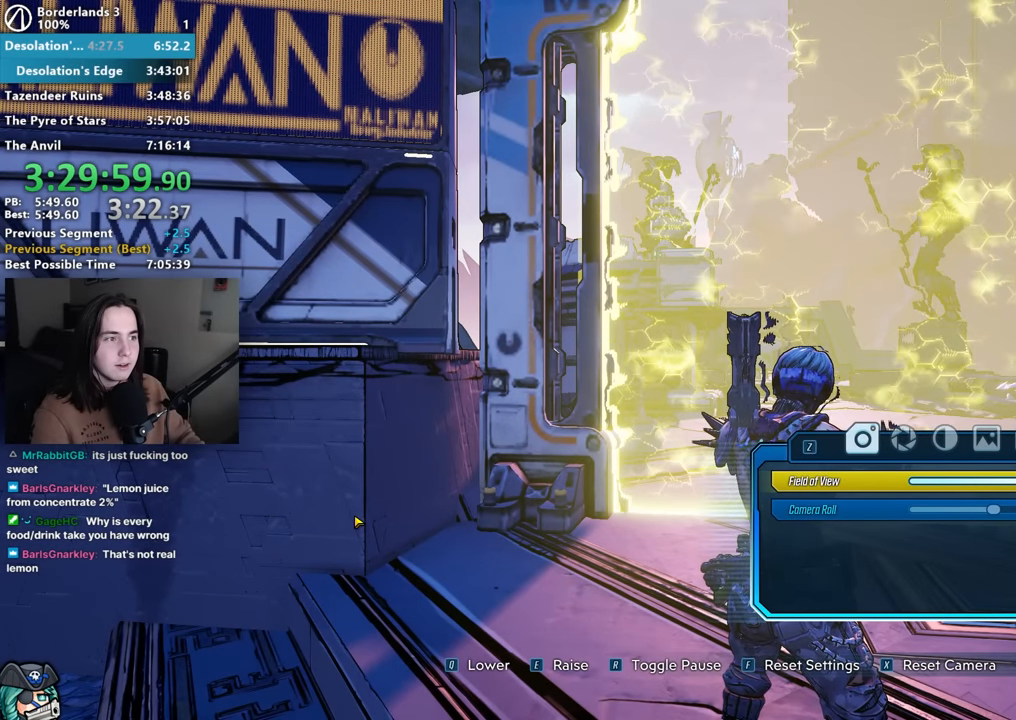
{"keys": [], "mouse": [], "events": []}
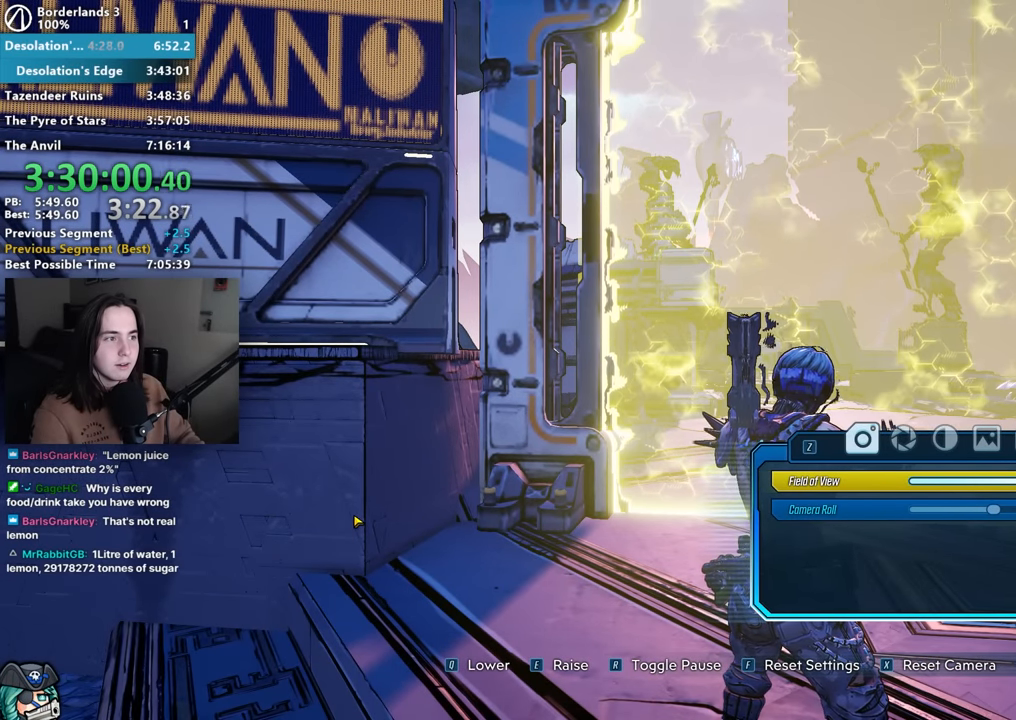
{"keys": [], "mouse": [], "events": []}
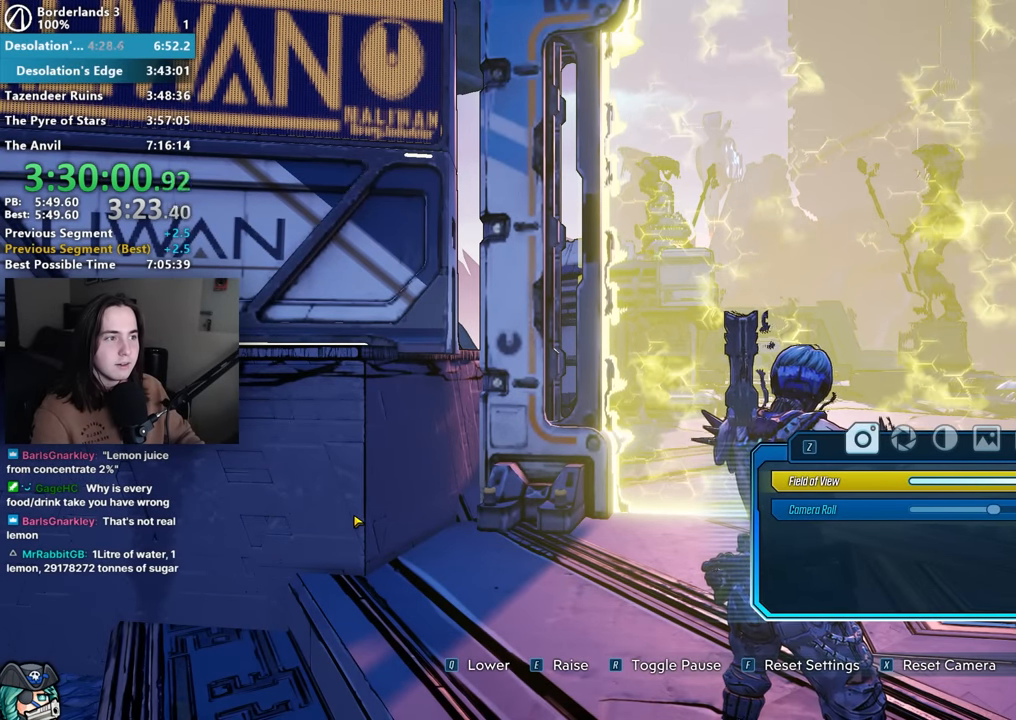
{"keys": [], "mouse": [], "events": []}
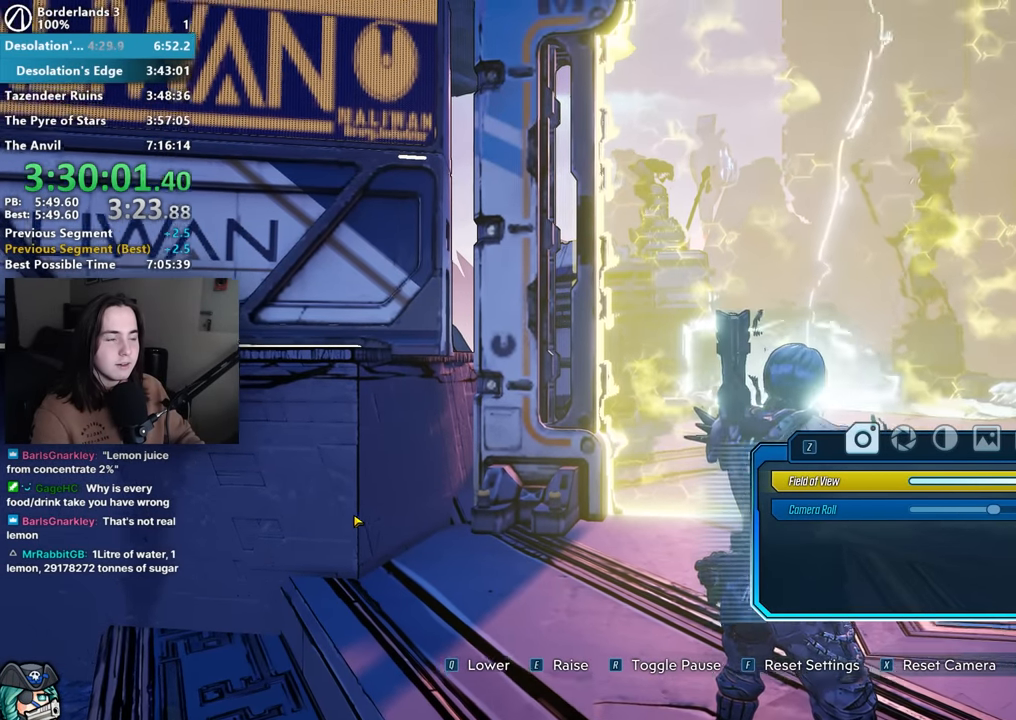
{"keys": [], "mouse": [], "events": []}
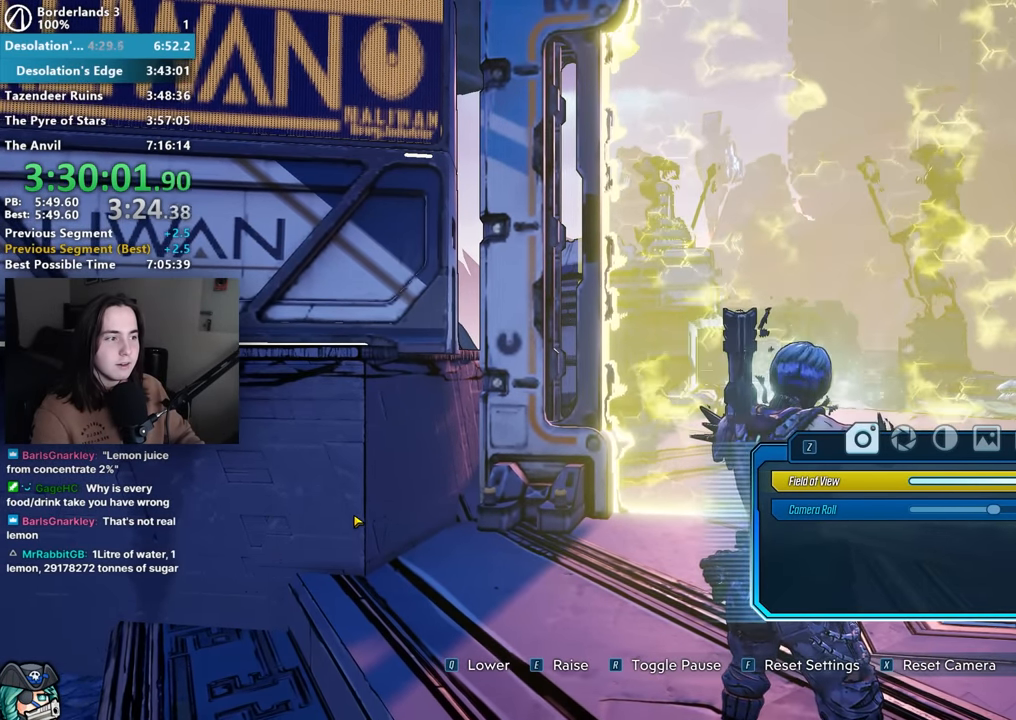
{"keys": ["shift"], "mouse": [], "events": [[484, "shift", "down"]]}
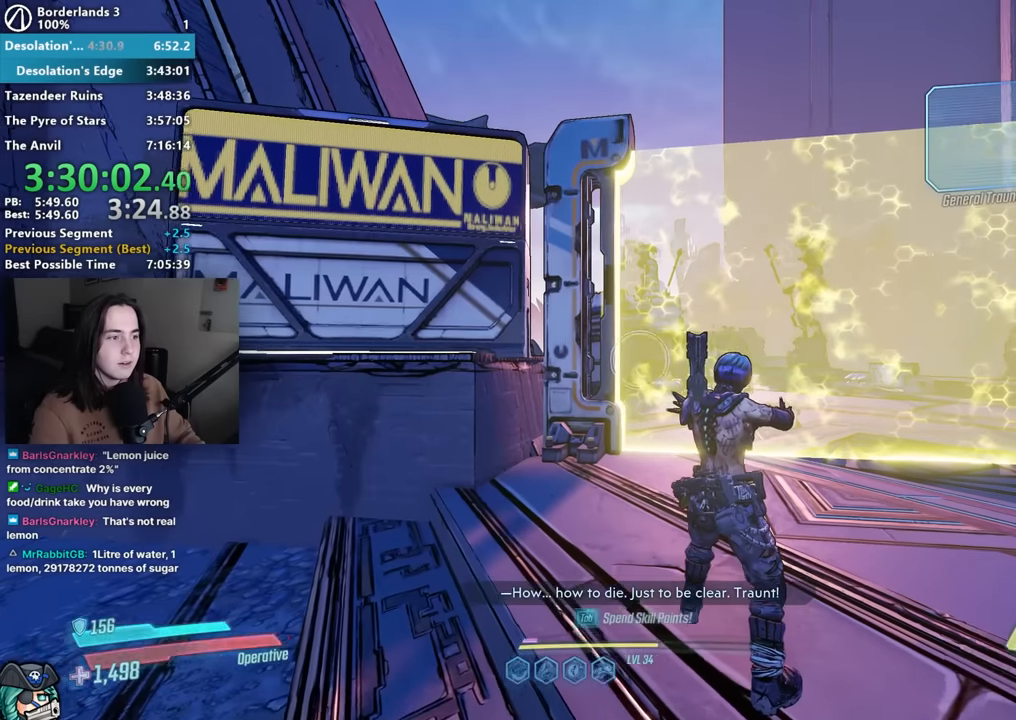
{"keys": [], "mouse": ["right"], "events": [[34, "a", "down"], [34, "w", "down"], [417, "shift", "up"], [467, "a", "up"], [467, "mouse_right", "down"], [467, "w", "up"]]}